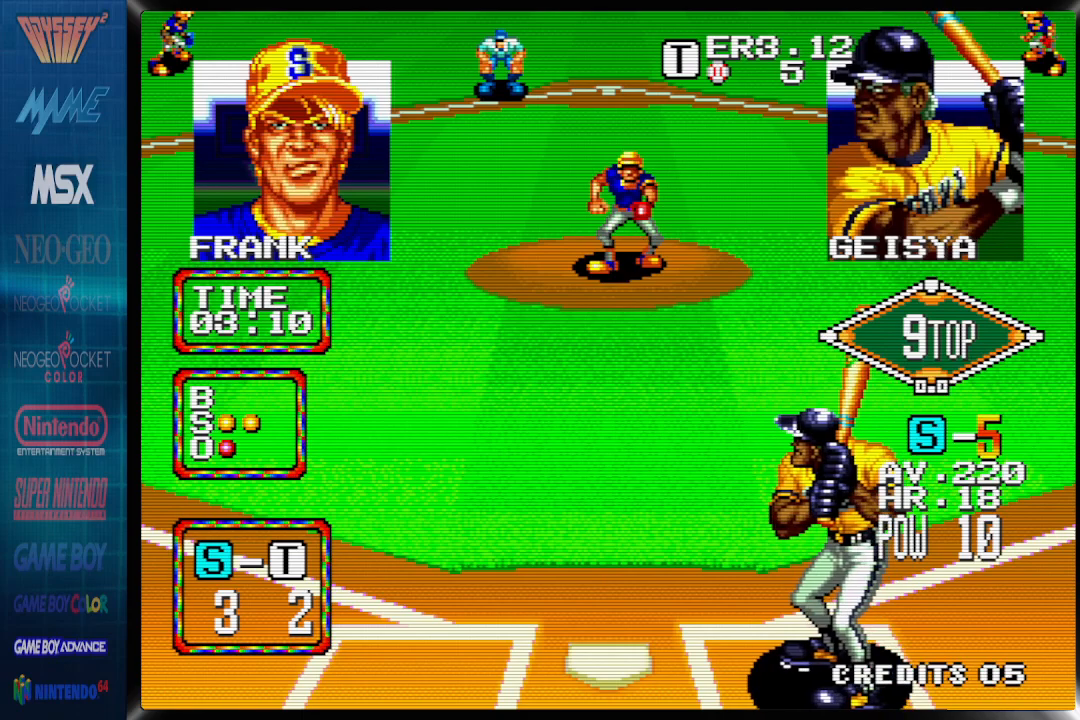
Gameplay with a controller (PlayStation layout); each line is a JSON object with the inputs held at the frame after it. "events" lists button and stick changes between this image and that frame as [ms after this image, input, new state], when the widget could be followed in between. Not read: left_stick right_stick.
{"buttons": [], "events": []}
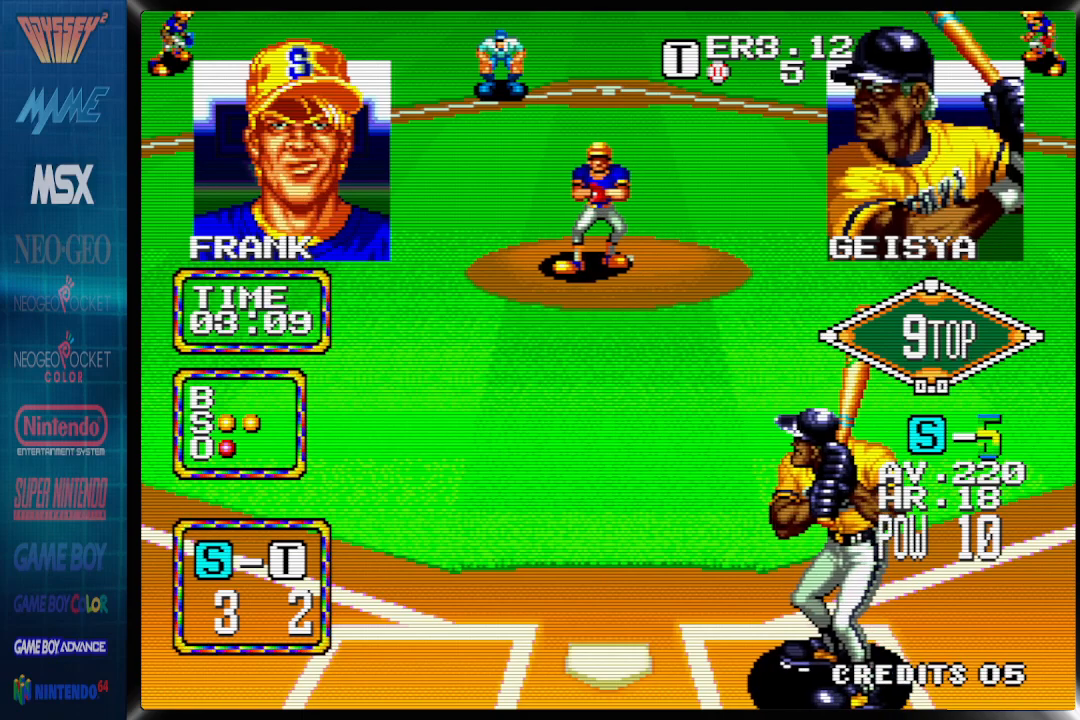
{"buttons": ["DPAD_LEFT"], "events": [[233, "DPAD_RIGHT", "down"], [367, "DPAD_RIGHT", "up"], [500, "DPAD_LEFT", "down"]]}
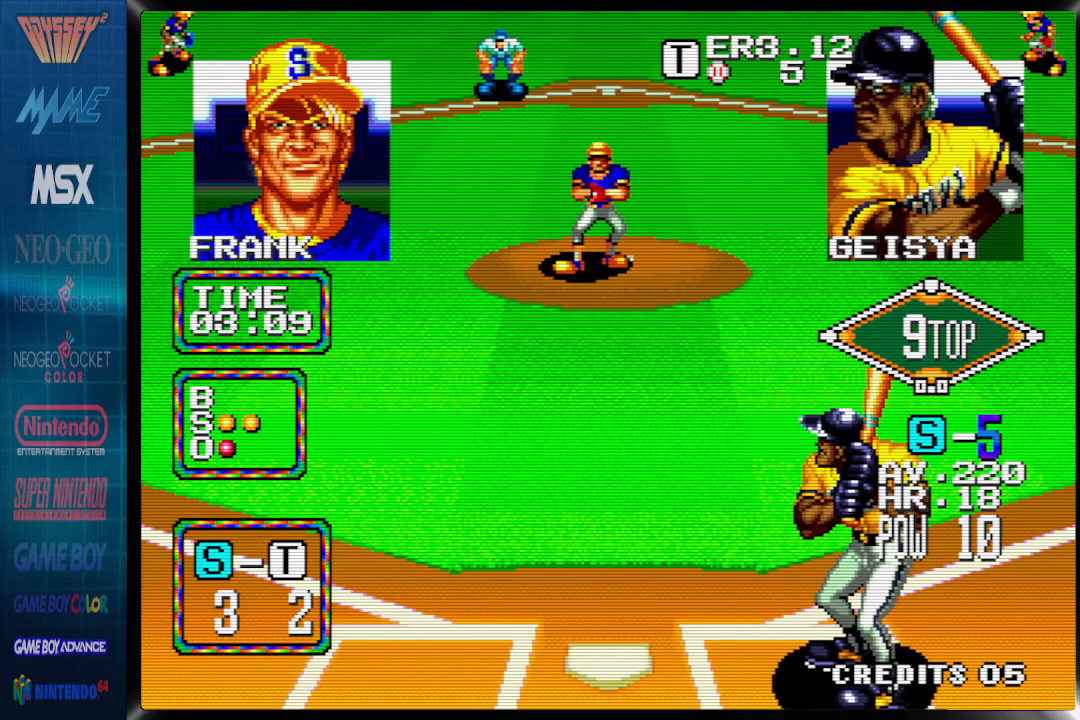
{"buttons": [], "events": [[83, "DPAD_LEFT", "up"]]}
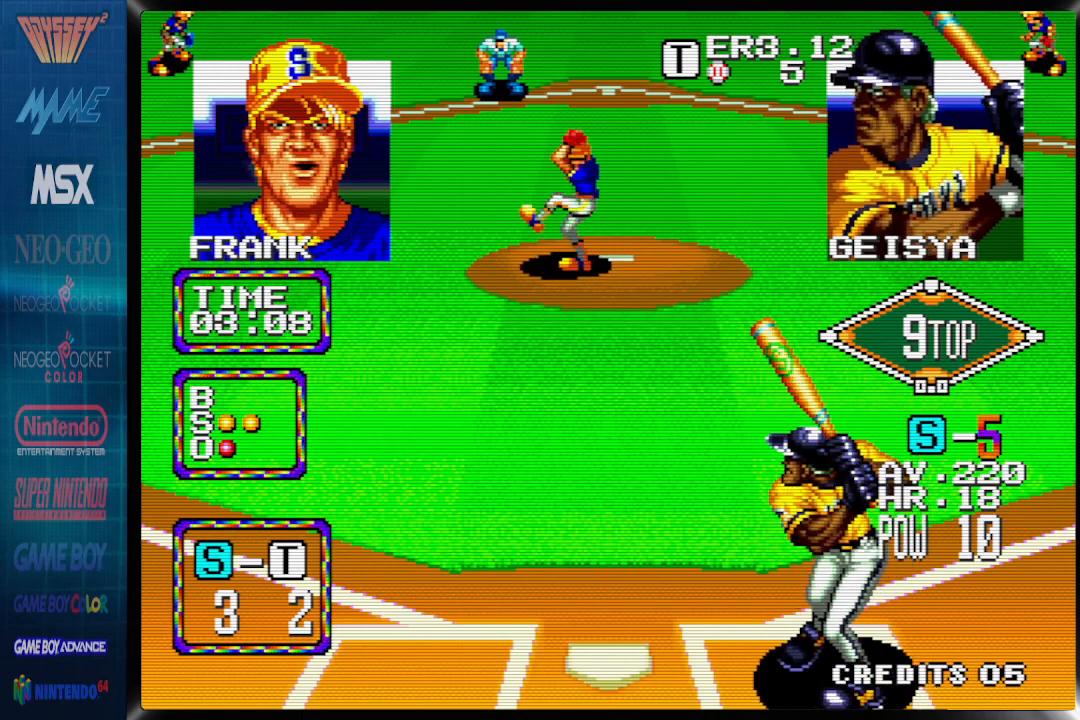
{"buttons": [], "events": []}
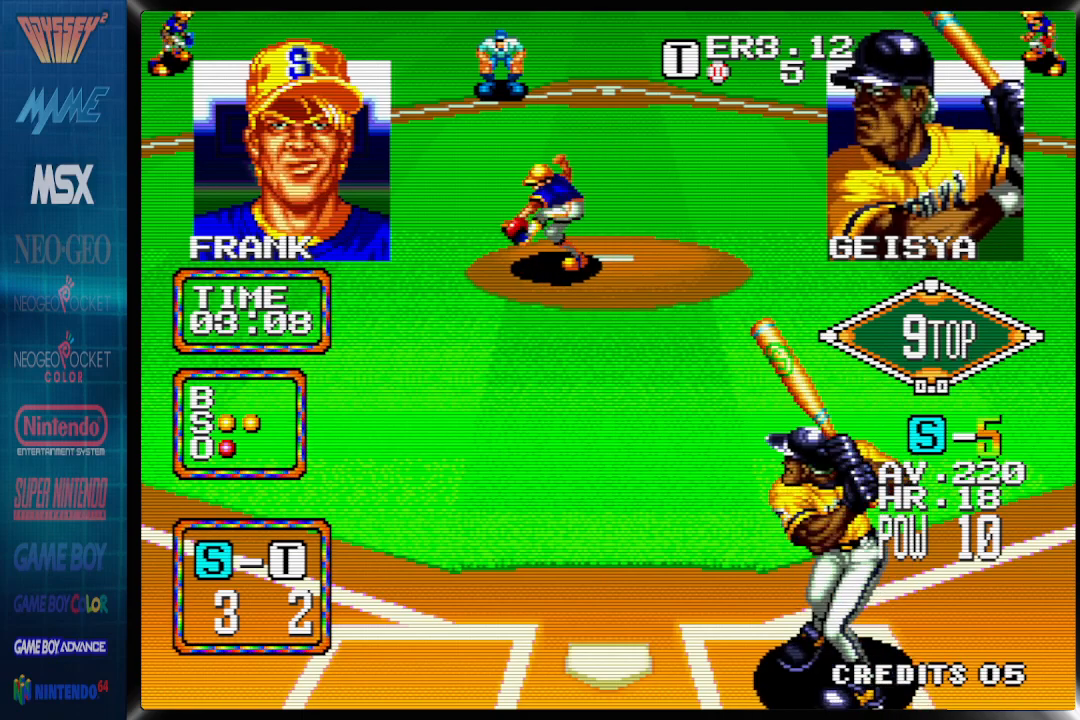
{"buttons": [], "events": []}
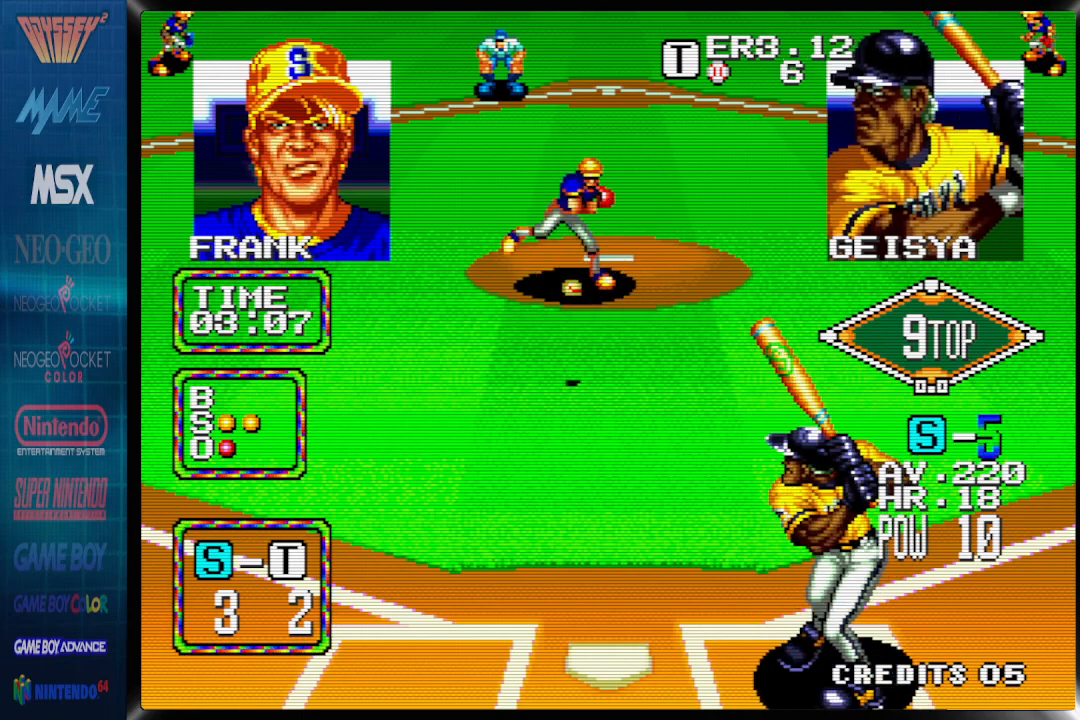
{"buttons": ["DPAD_LEFT"], "events": [[117, "DPAD_LEFT", "down"], [233, "CROSS", "down"], [433, "CROSS", "up"]]}
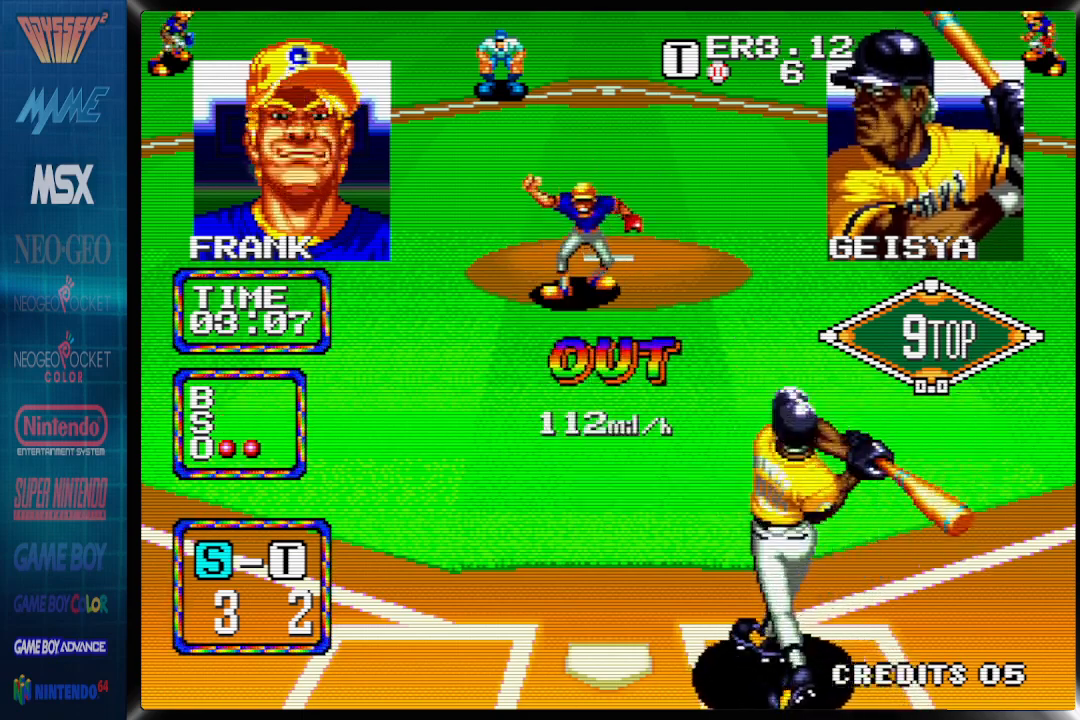
{"buttons": [], "events": [[17, "DPAD_LEFT", "up"]]}
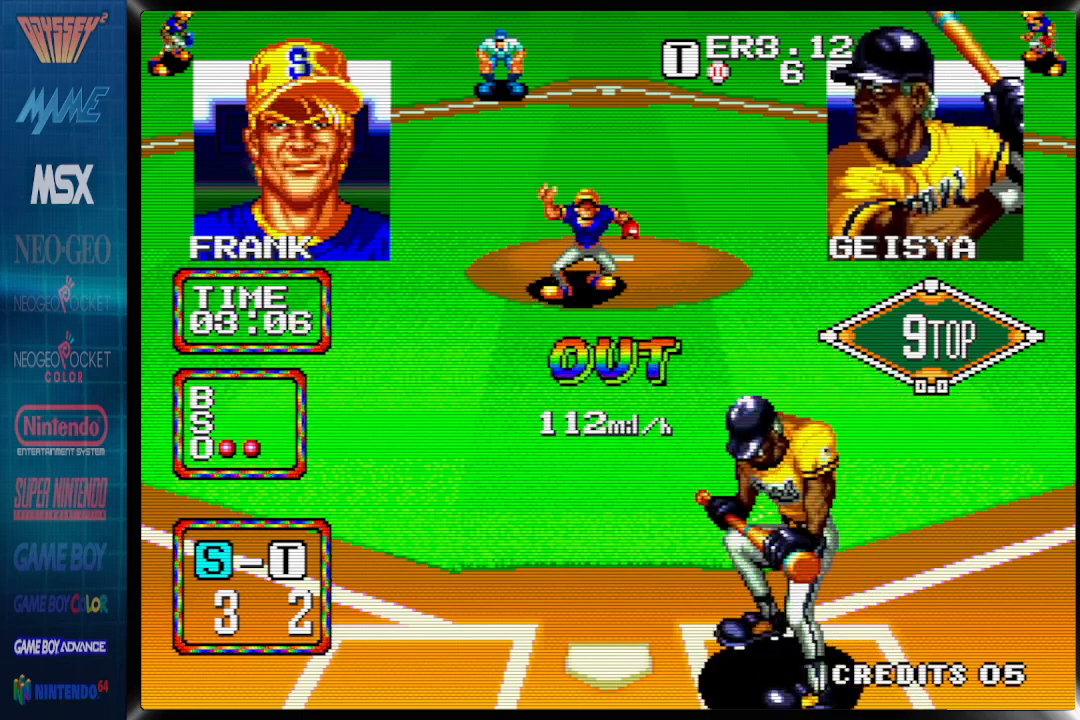
{"buttons": [], "events": []}
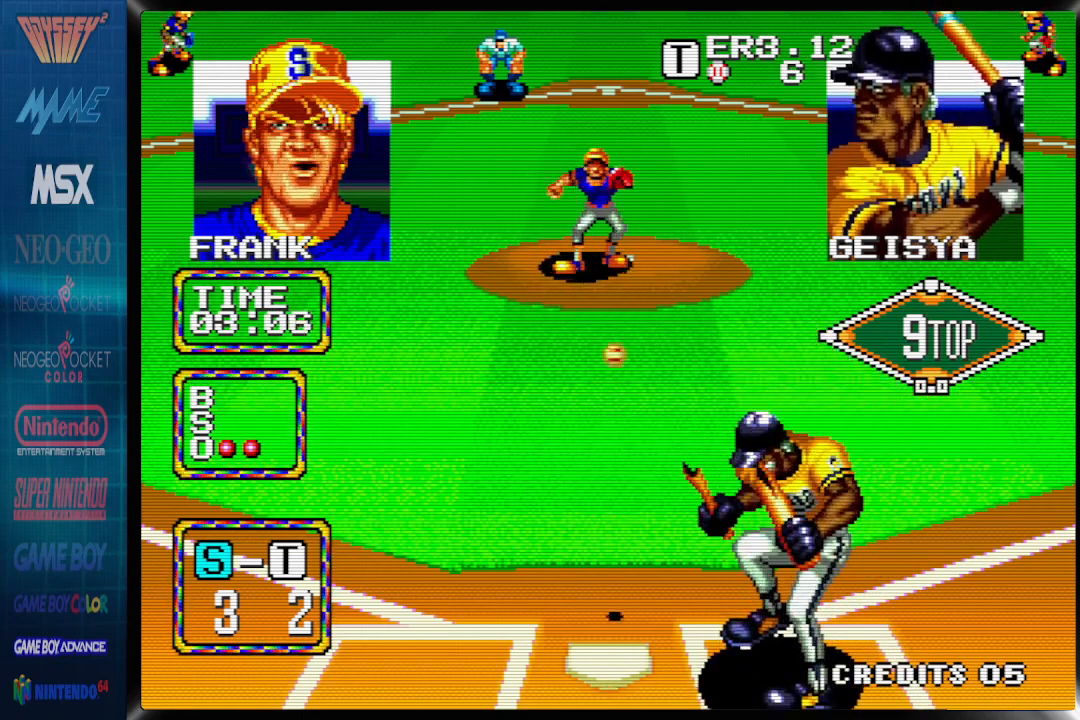
{"buttons": [], "events": []}
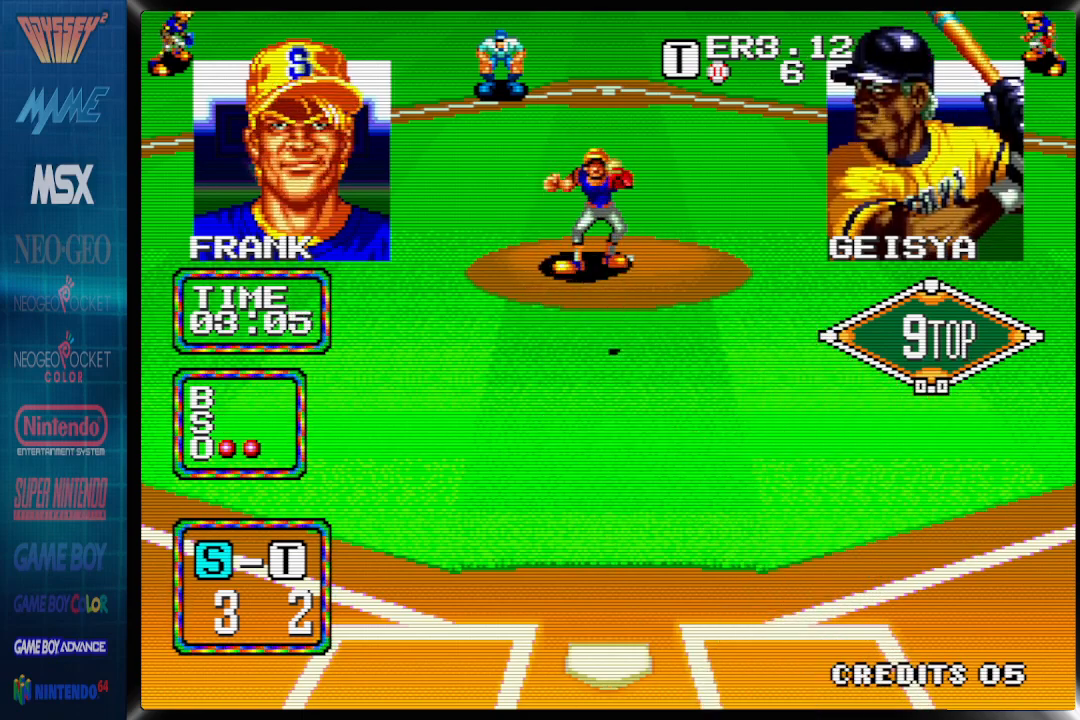
{"buttons": [], "events": []}
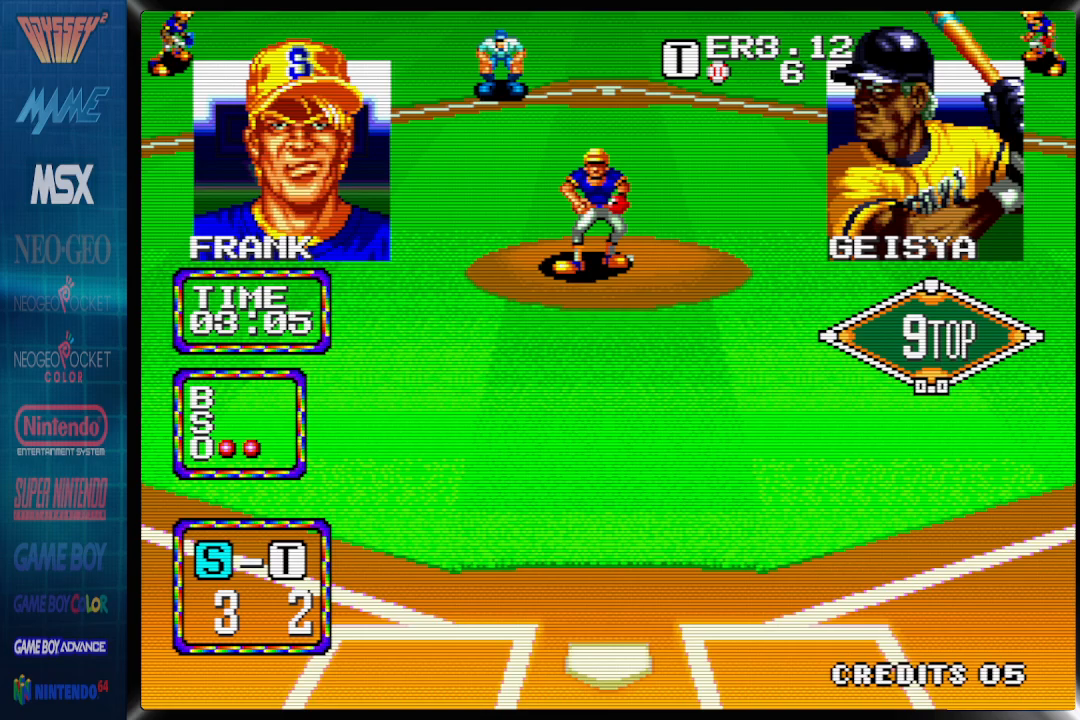
{"buttons": [], "events": []}
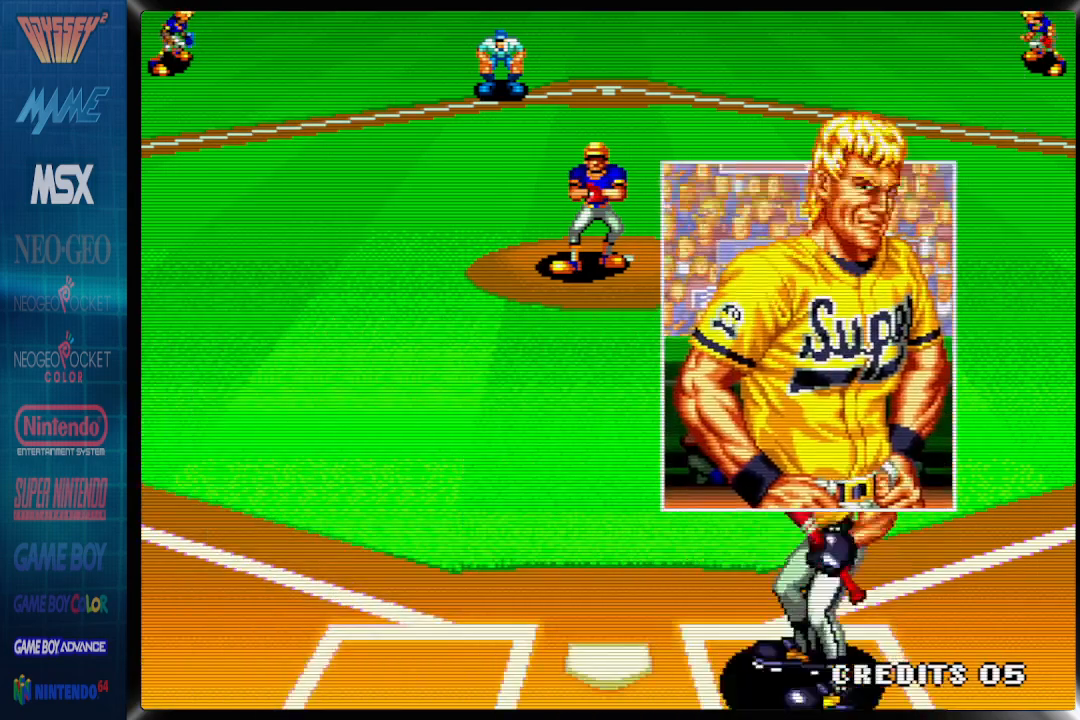
{"buttons": [], "events": []}
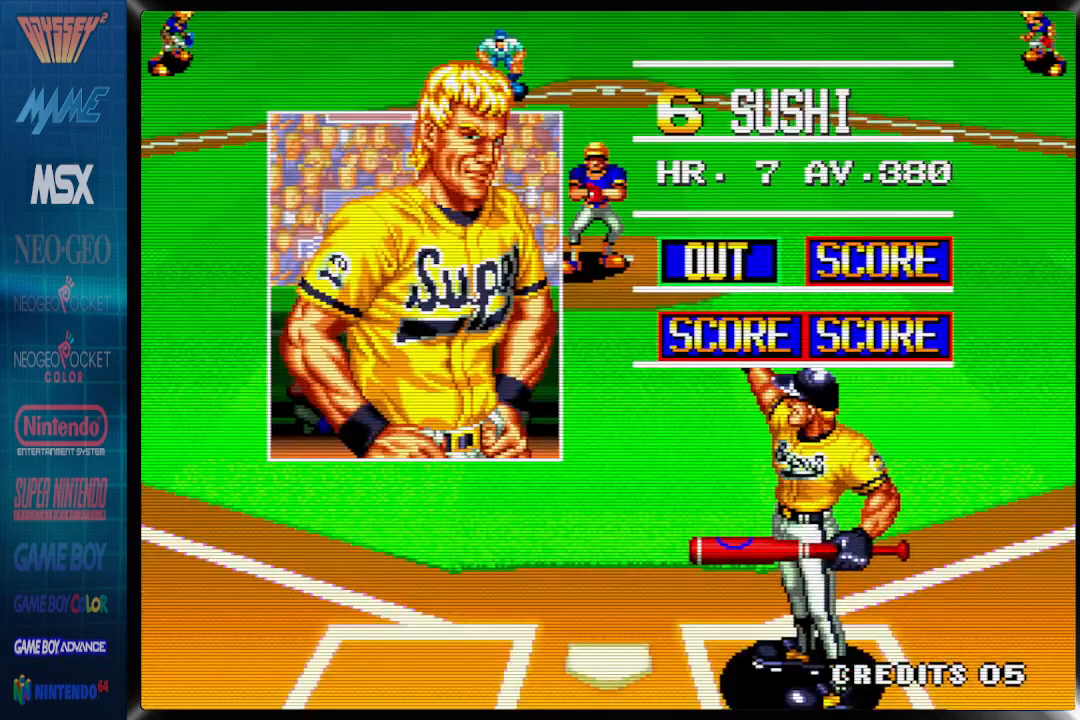
{"buttons": ["DPAD_RIGHT"], "events": [[67, "CROSS", "down"], [150, "CROSS", "up"], [383, "DPAD_RIGHT", "down"]]}
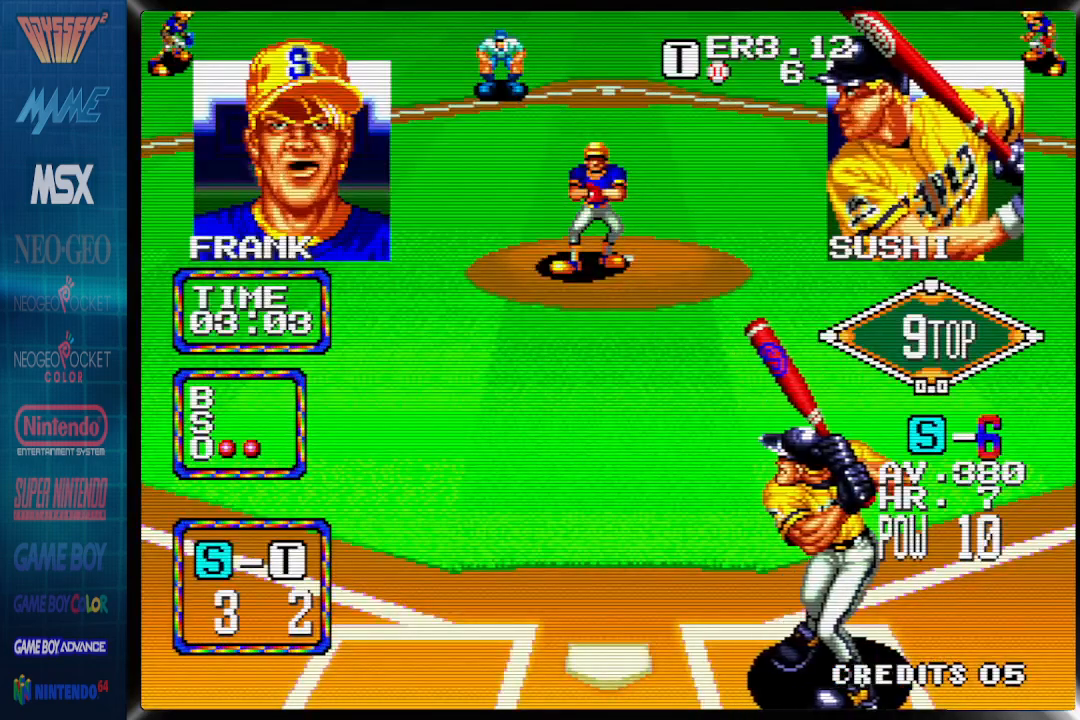
{"buttons": ["DPAD_RIGHT"]}
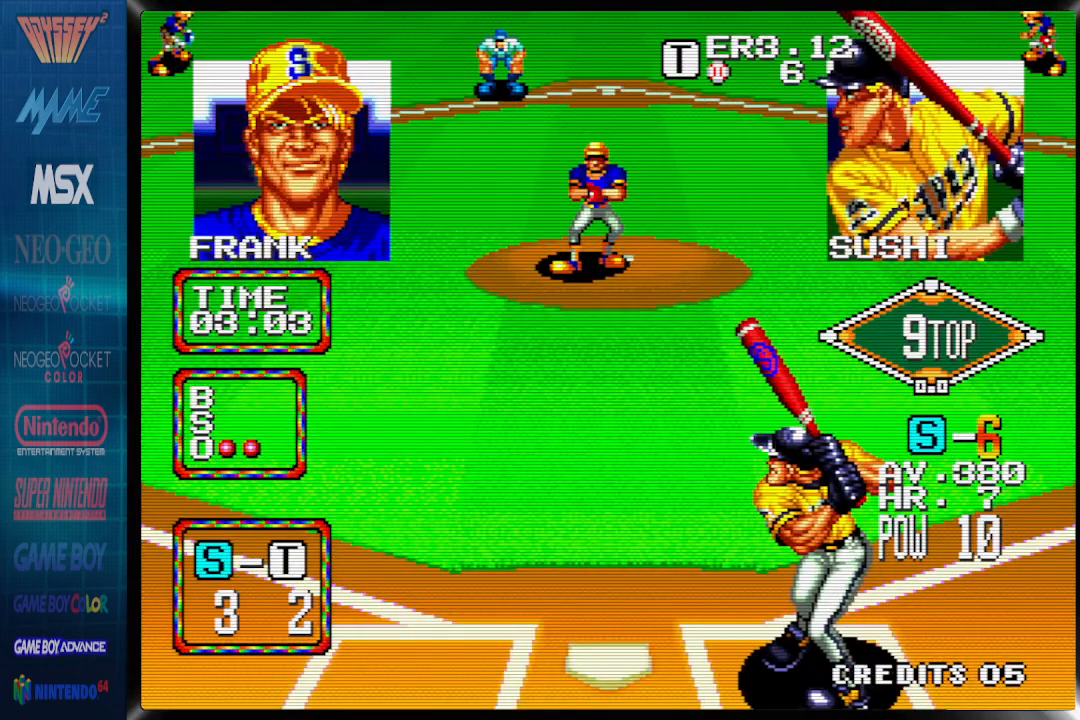
{"buttons": [], "events": [[150, "DPAD_RIGHT", "up"]]}
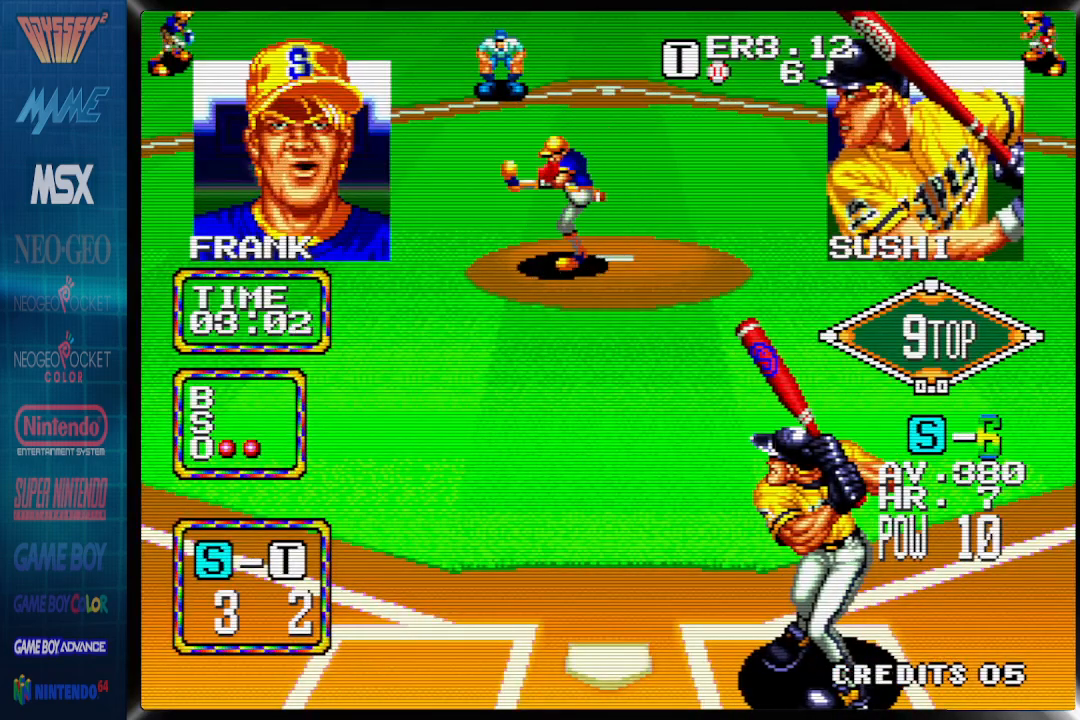
{"buttons": [], "events": []}
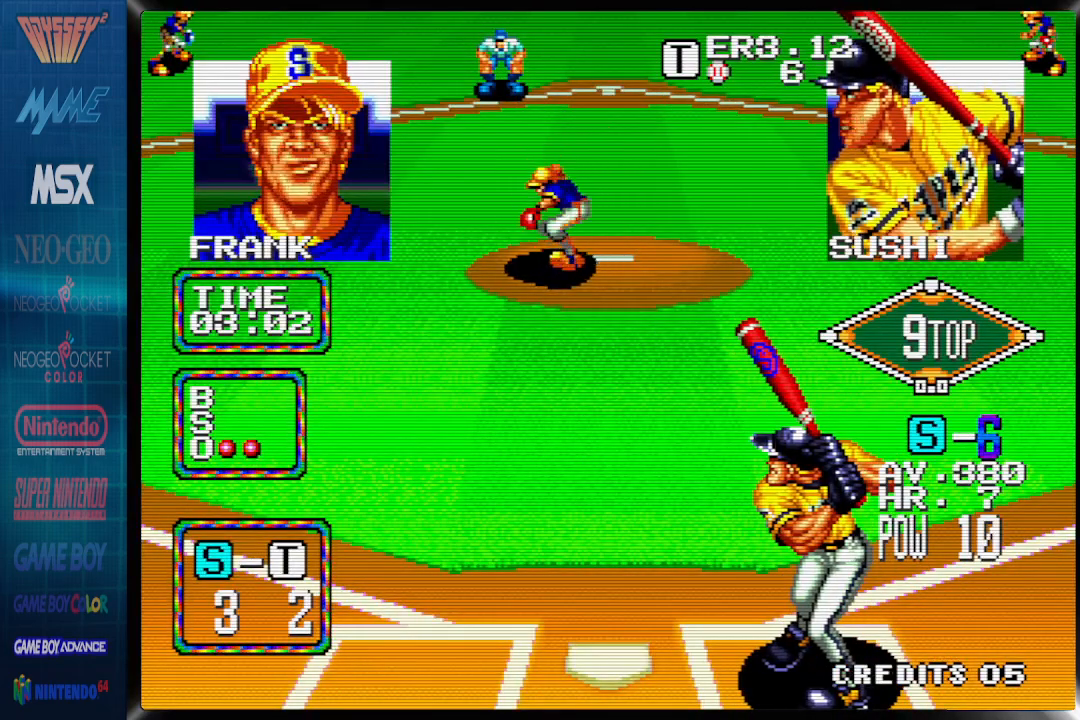
{"buttons": [], "events": []}
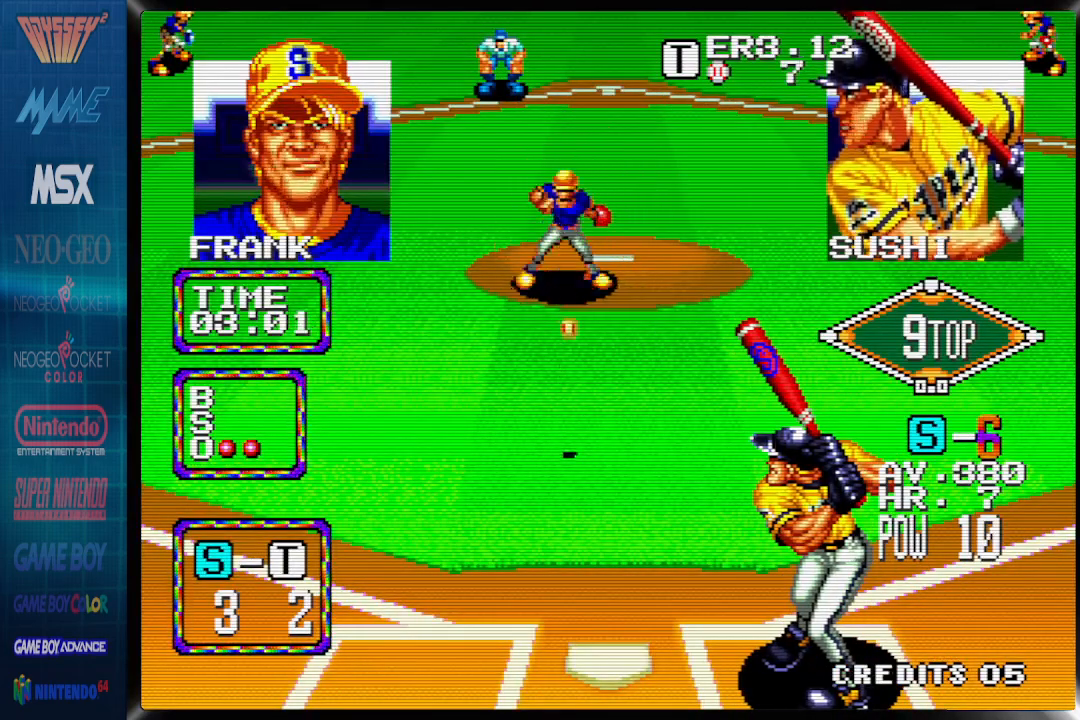
{"buttons": [], "events": [[33, "DPAD_LEFT", "down"], [133, "CROSS", "down"], [200, "DPAD_LEFT", "up"], [267, "CROSS", "up"]]}